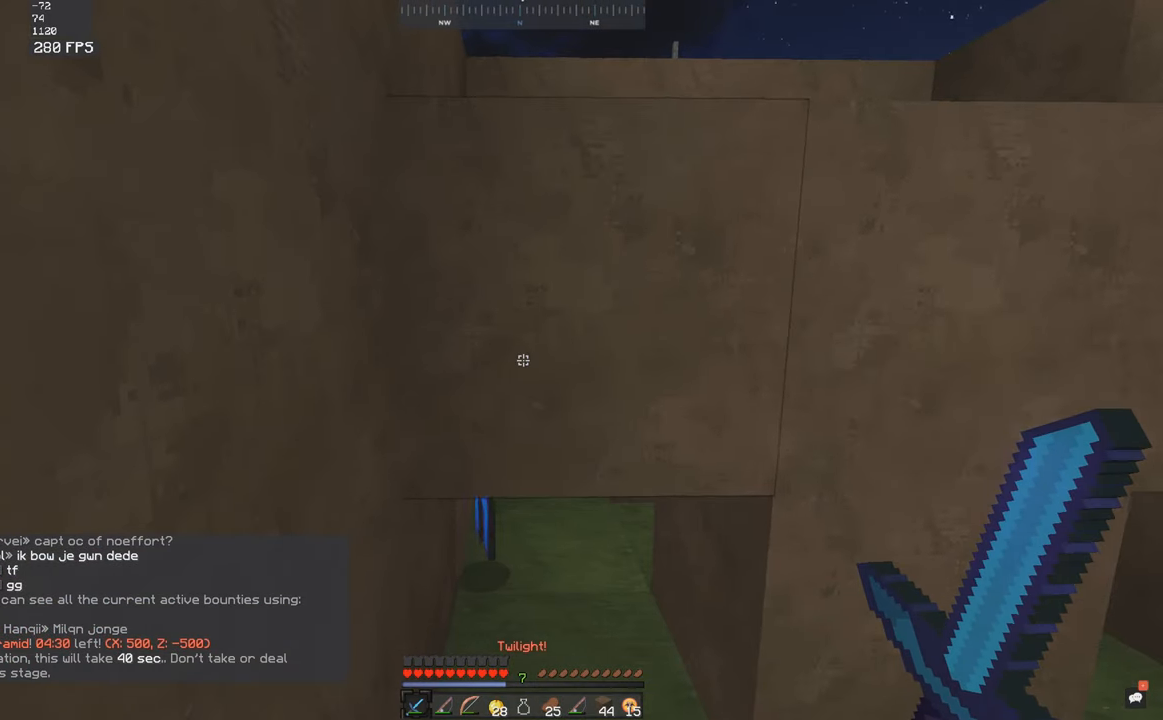
Gameplay with keyboard and mouse; each line is a JSON object with the keys and mouse buttons held at the frame after it. "events" lists presses ("down") and releases ("up") of "a", "d", "s", "space", "w", "mouse_left" and "mouse_right" between this image and that frame as [ms after this image, input, new state], when the widget could be followed in between. "mouse_left", "mouse_right" = the "left", "right" buttons of the "mouse" list. No other keys are recorded. Fast repeated clicks can show as one long hold. Mouse movement is not recorded.
{"keys": ["w"], "mouse": [], "events": [[83, "w", "down"]]}
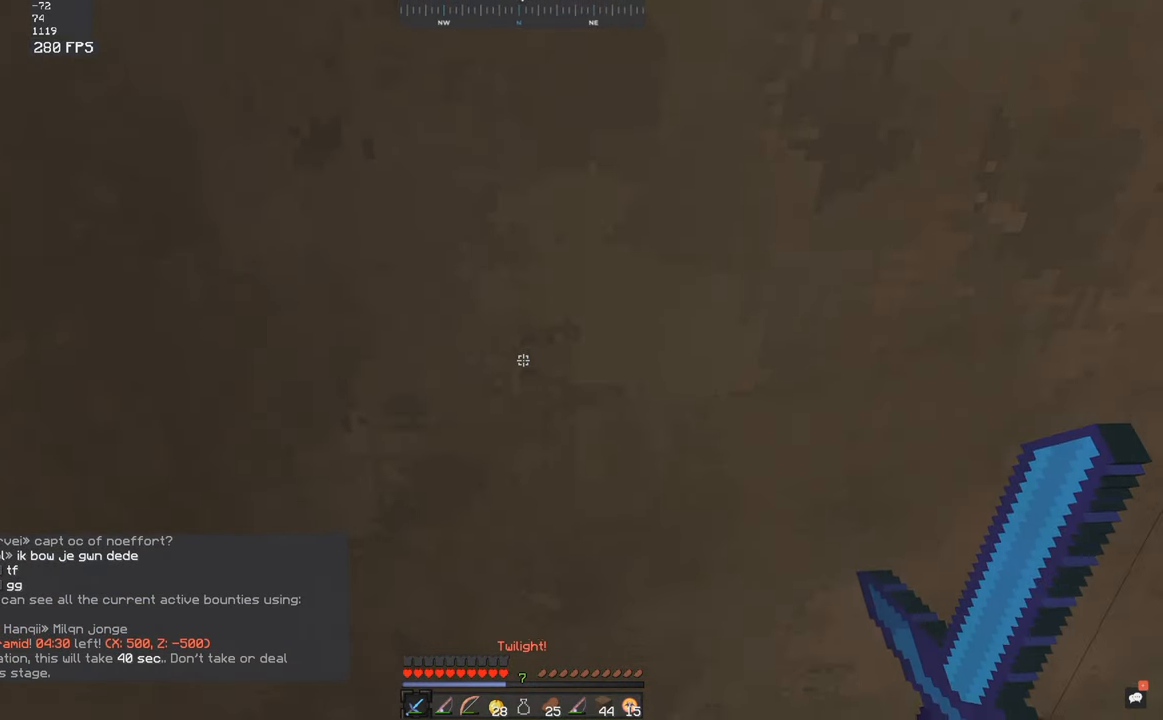
{"keys": [], "mouse": [], "events": [[33, "s", "down"], [83, "w", "up"], [350, "s", "up"]]}
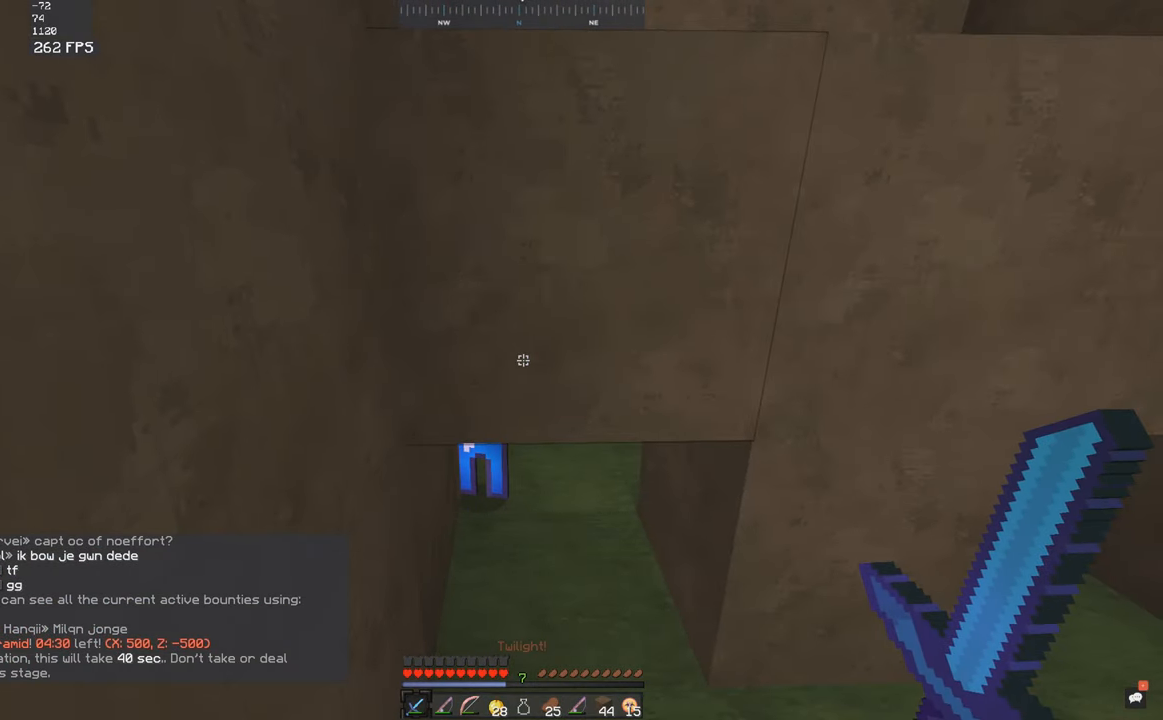
{"keys": ["d", "w"], "mouse": [], "events": [[433, "d", "down"], [483, "w", "down"]]}
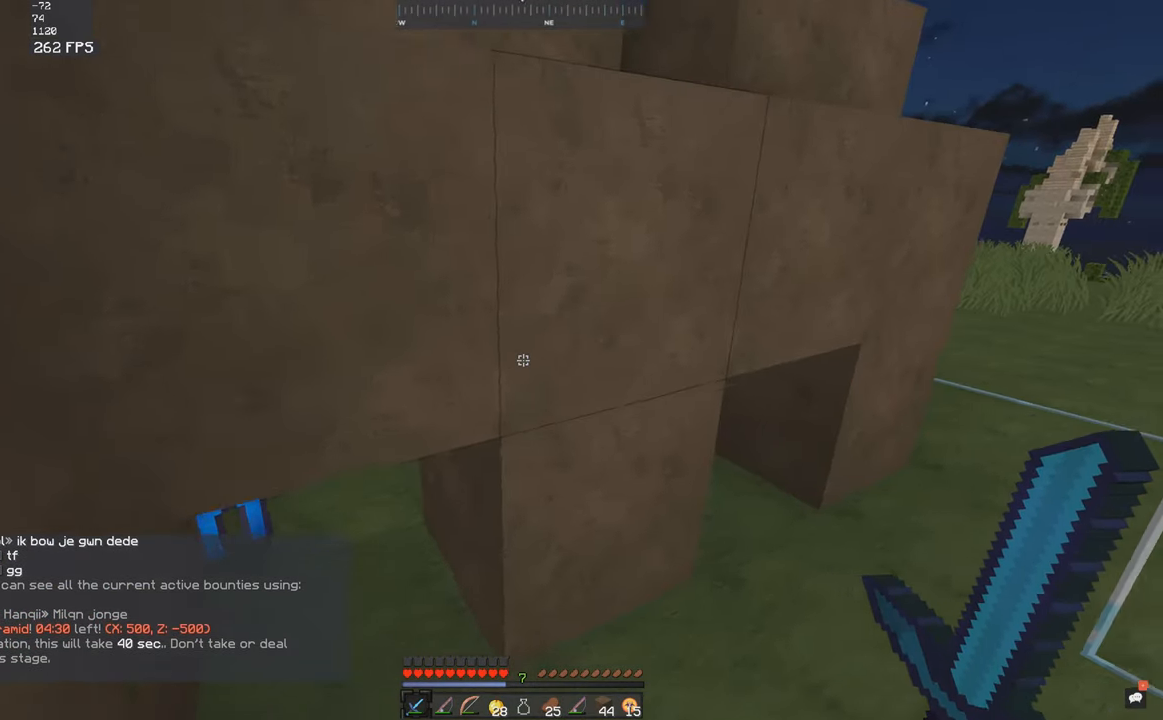
{"keys": ["a", "w"], "mouse": [], "events": [[383, "a", "down"], [400, "d", "up"], [450, "w", "up"], [483, "w", "down"]]}
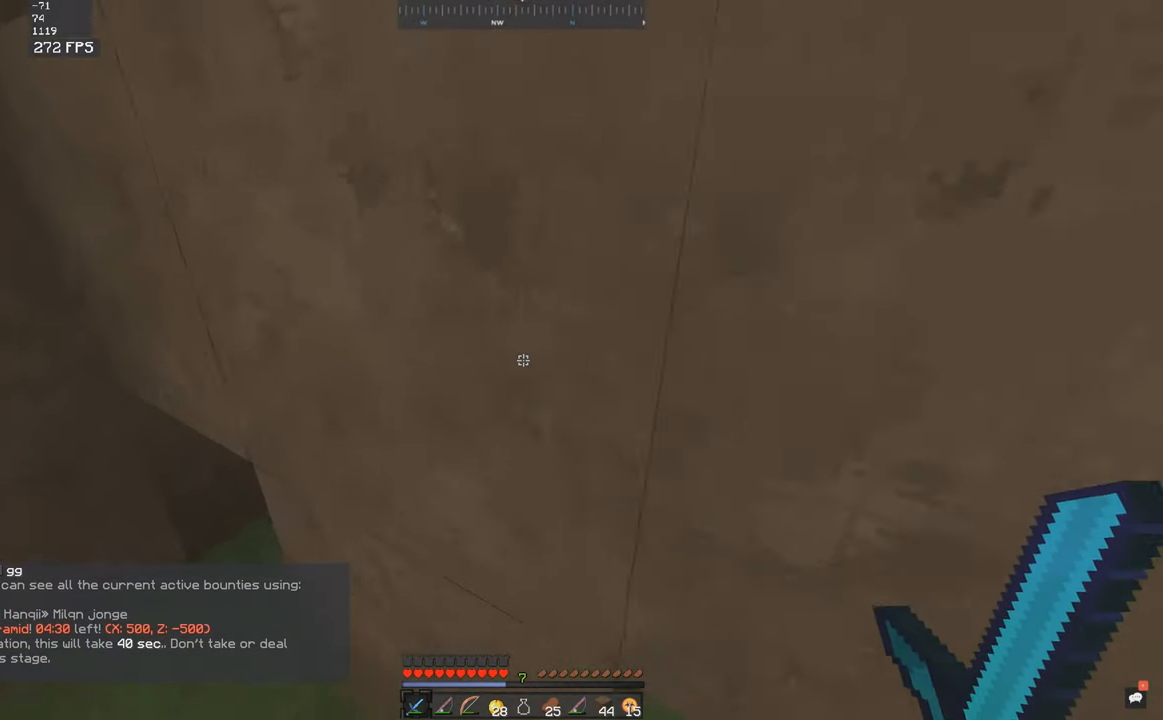
{"keys": [], "mouse": []}
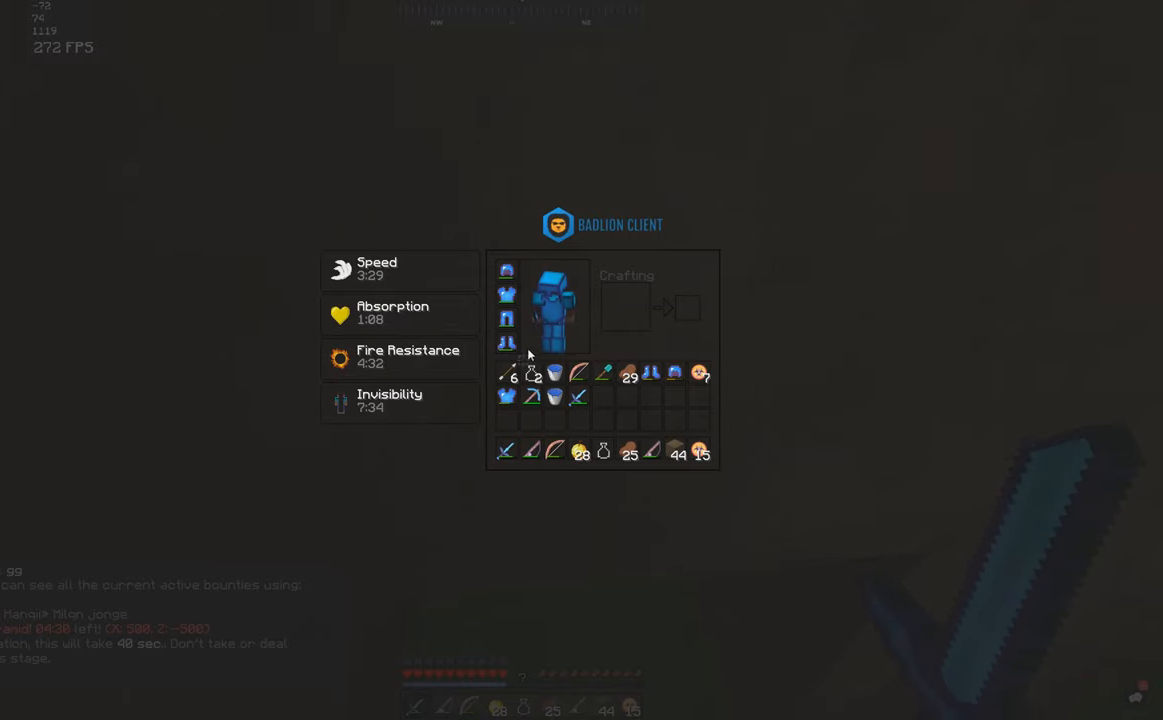
{"keys": [], "mouse": [], "events": []}
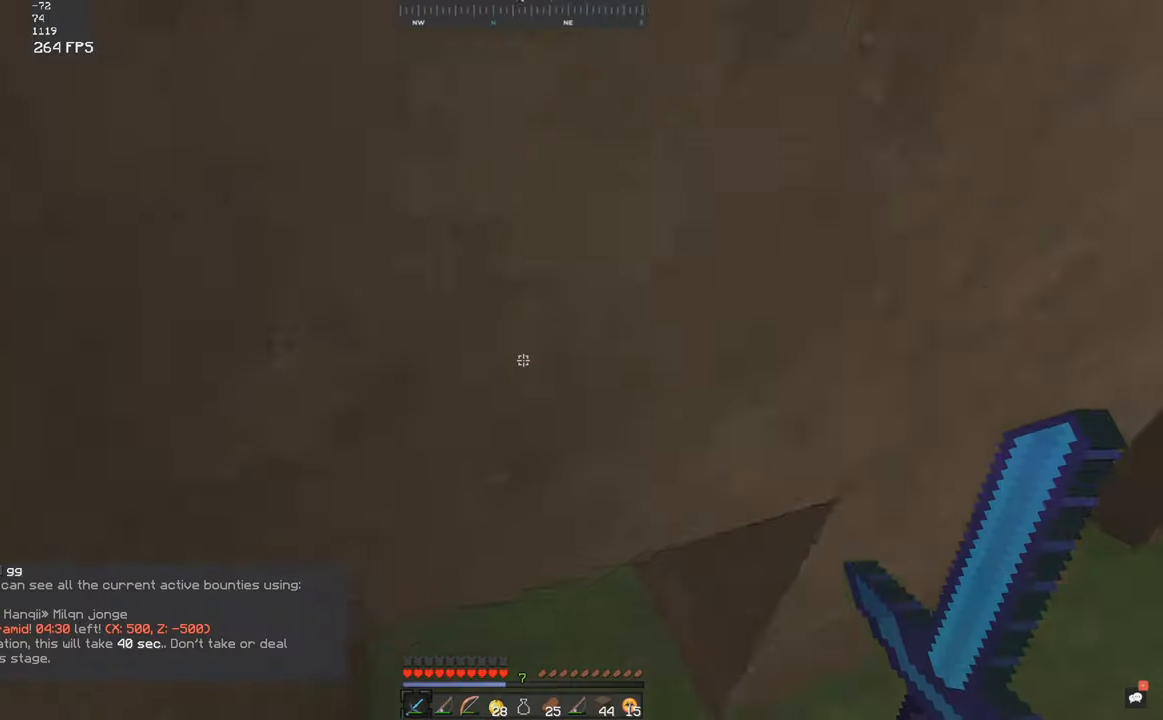
{"keys": [], "mouse": [], "events": []}
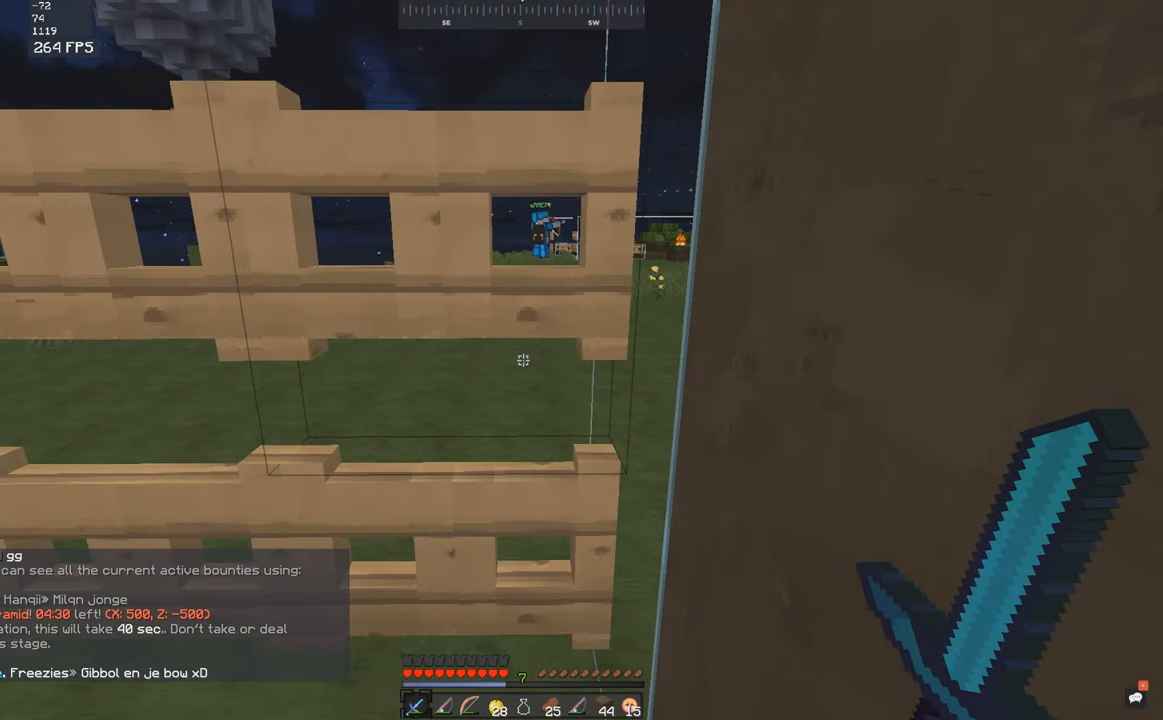
{"keys": [], "mouse": [], "events": []}
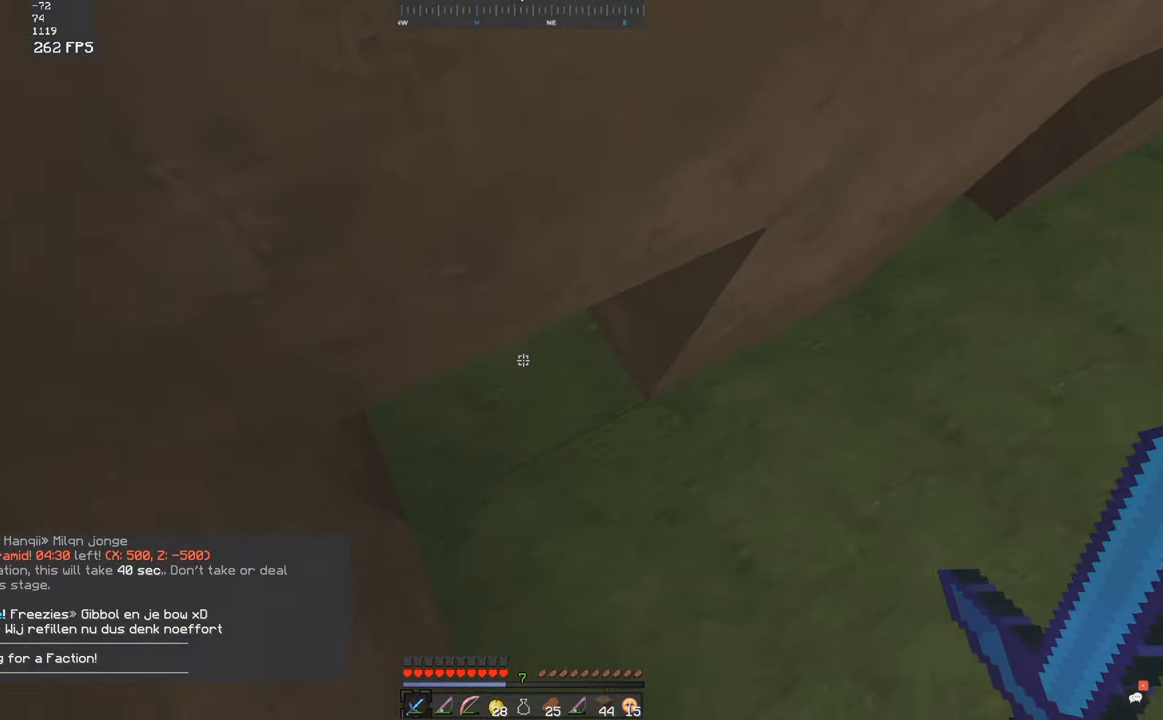
{"keys": ["s"], "mouse": [], "events": [[83, "d", "down"], [183, "a", "down"], [250, "d", "up"], [283, "s", "down"], [383, "a", "up"]]}
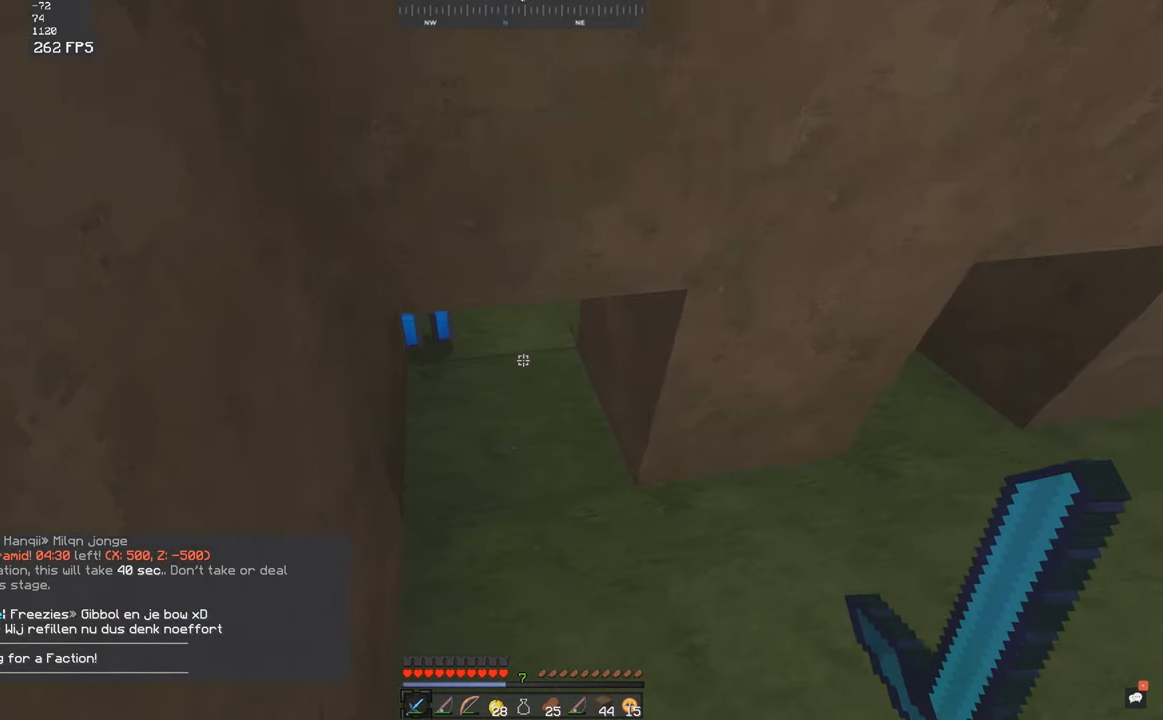
{"keys": [], "mouse": [], "events": [[50, "s", "up"], [433, "mouse_left", "down"], [500, "mouse_left", "up"]]}
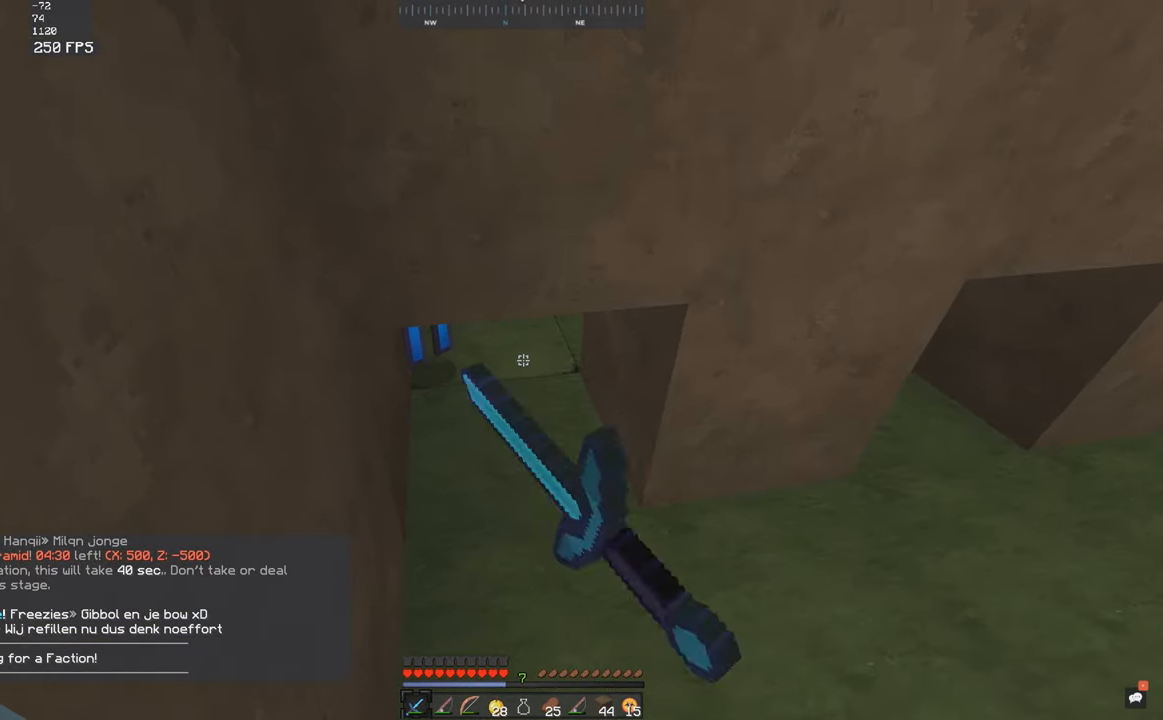
{"keys": [], "mouse": [], "events": []}
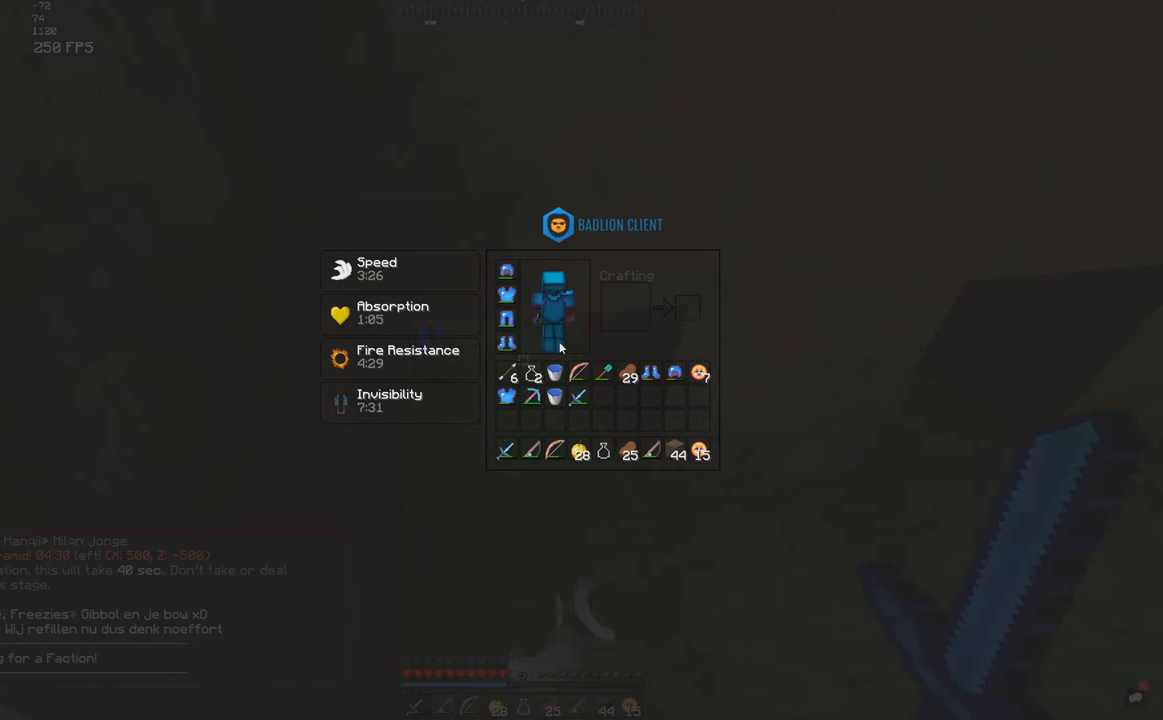
{"keys": [], "mouse": [], "events": []}
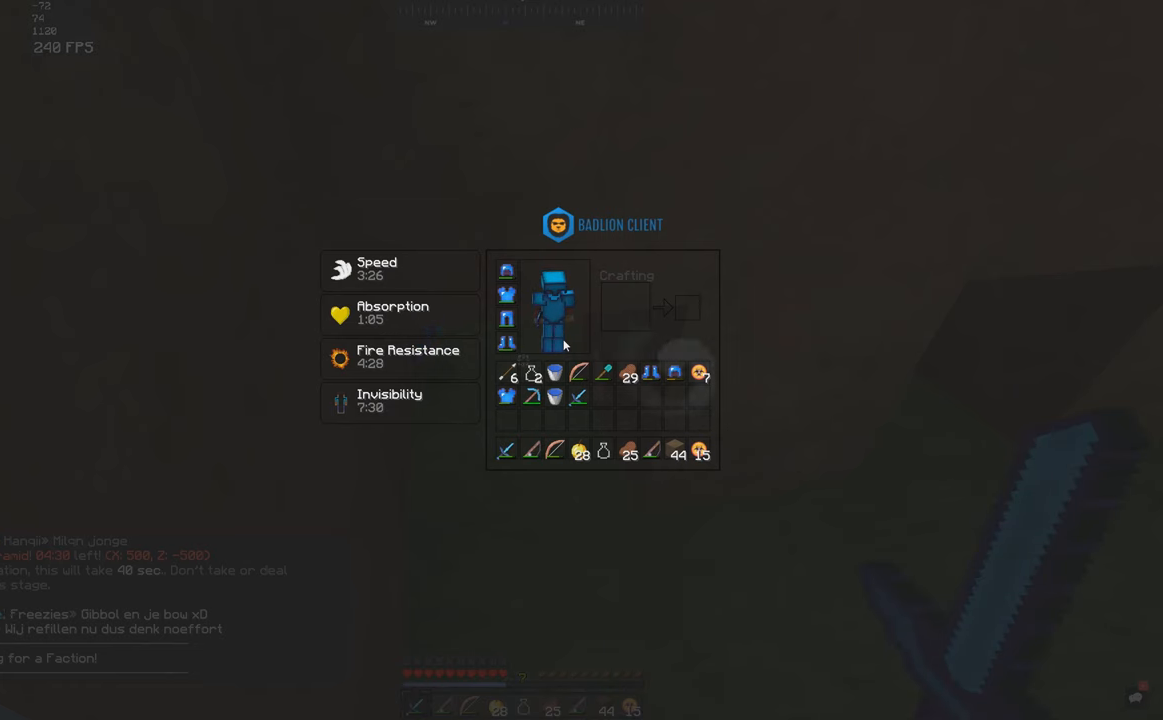
{"keys": [], "mouse": ["left"], "events": [[467, "mouse_left", "down"]]}
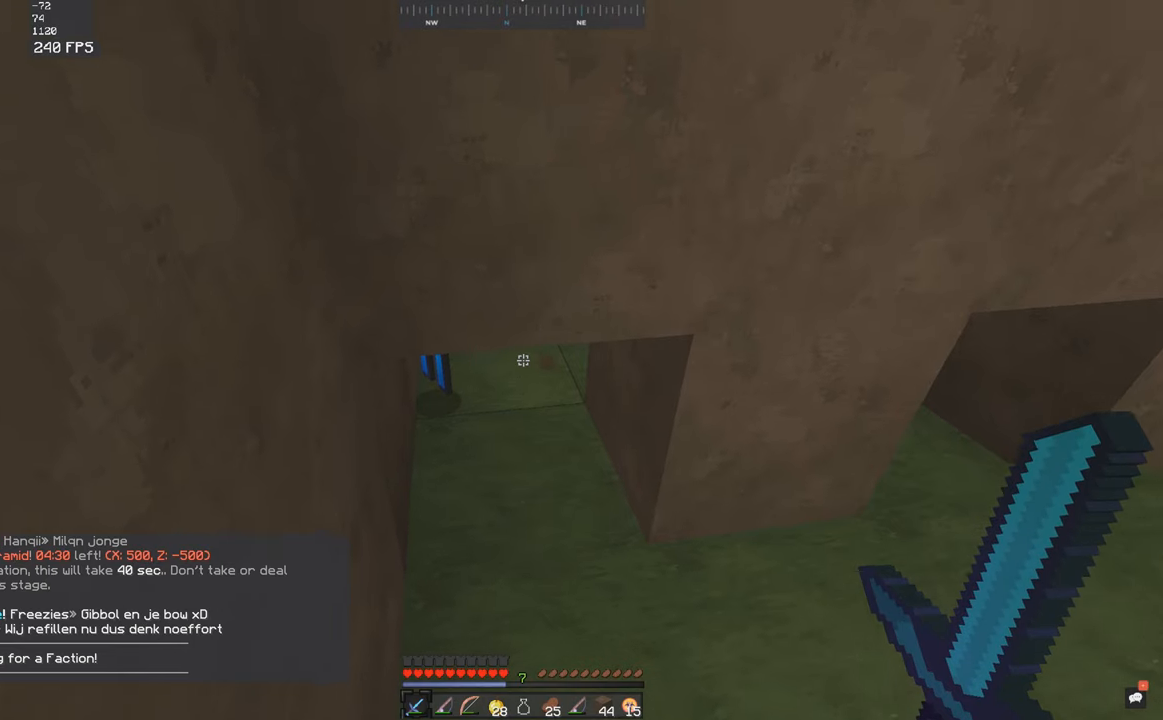
{"keys": [], "mouse": [], "events": [[50, "mouse_left", "up"]]}
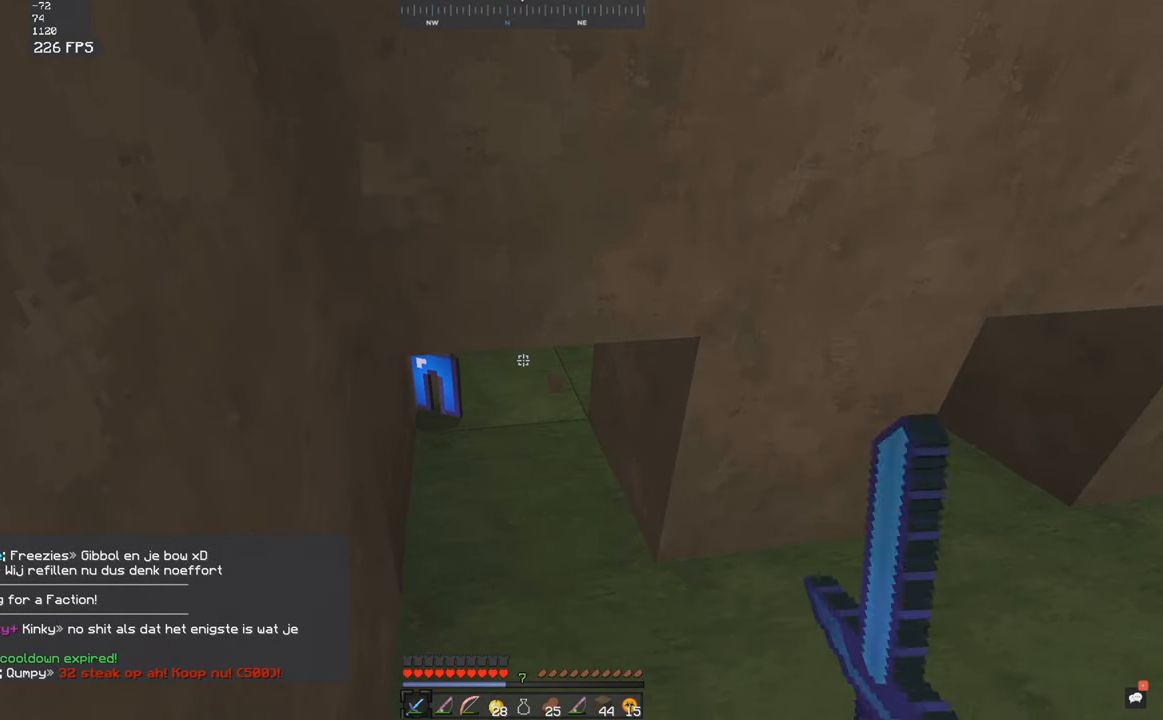
{"keys": ["a", "w"], "mouse": [], "events": [[83, "w", "down"], [333, "a", "down"]]}
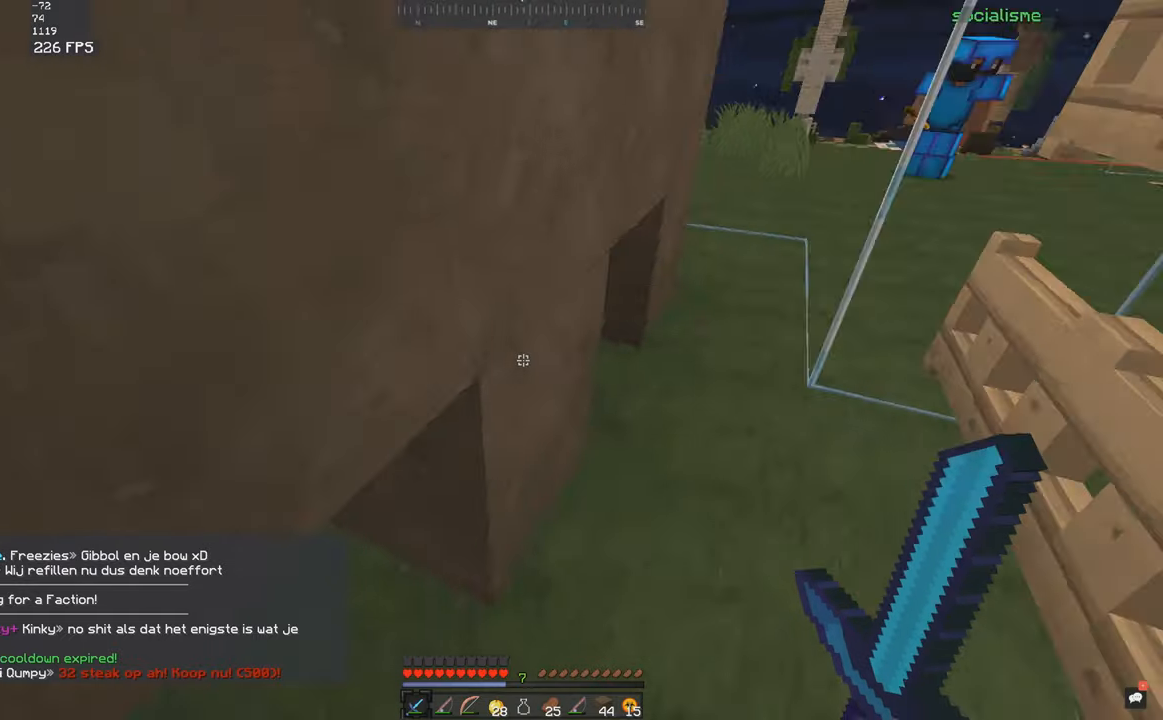
{"keys": ["w"], "mouse": [], "events": [[134, "s", "down"], [184, "a", "up"], [184, "w", "up"], [300, "s", "up"], [334, "d", "down"], [334, "w", "down"], [484, "d", "up"]]}
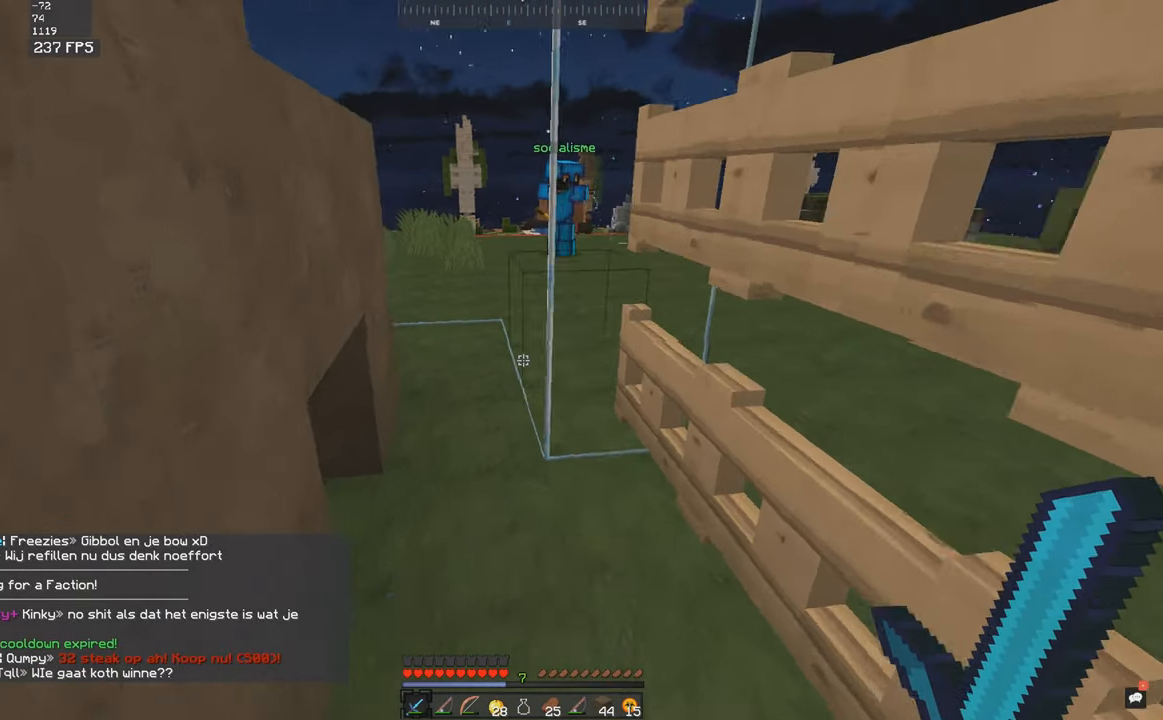
{"keys": ["w"], "mouse": [], "events": []}
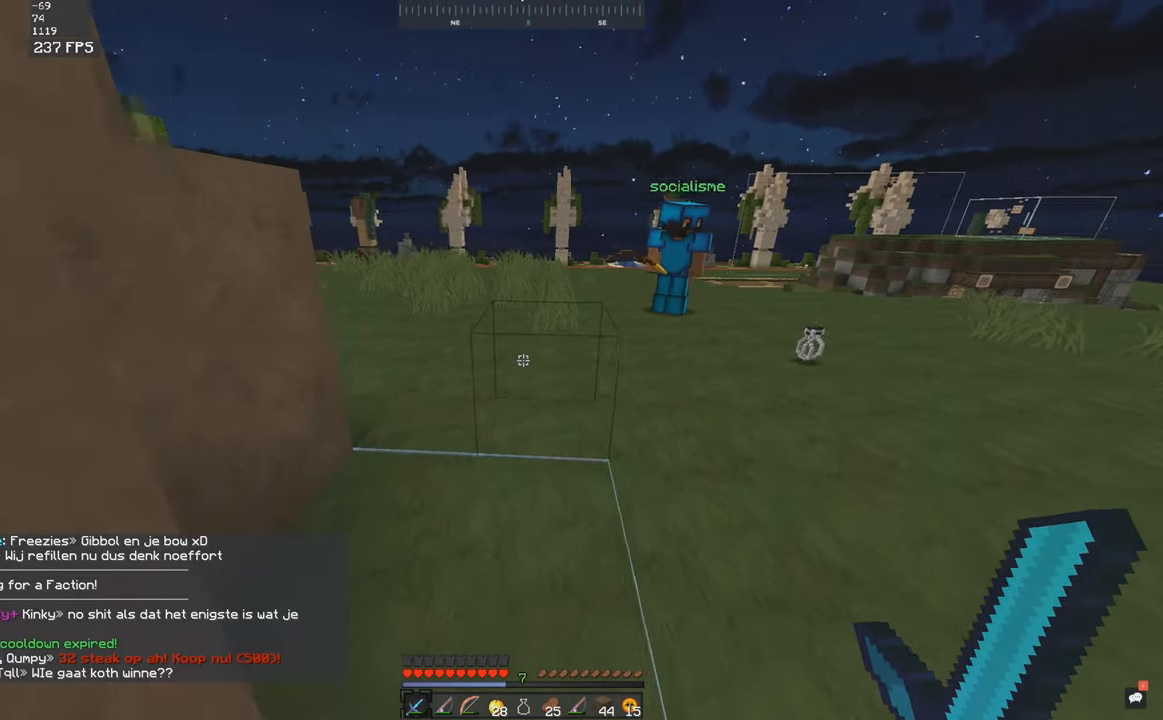
{"keys": ["s"], "mouse": [], "events": [[334, "d", "down"], [400, "w", "up"], [450, "d", "up"], [467, "s", "down"]]}
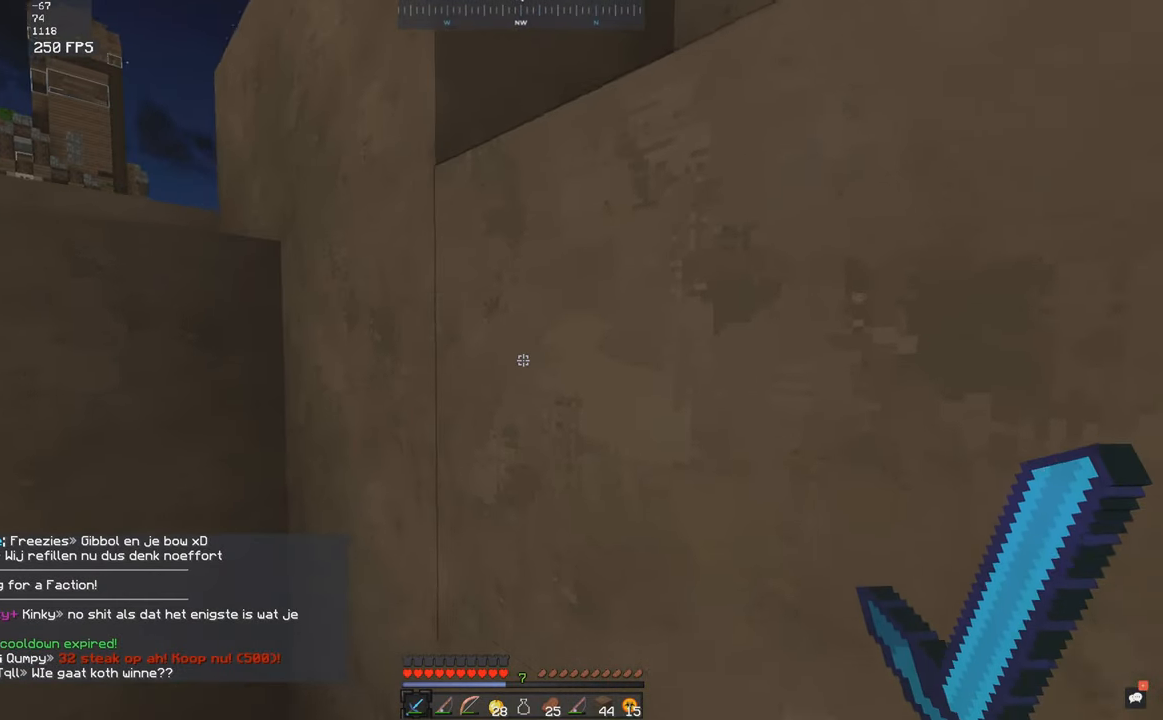
{"keys": ["s"], "mouse": [], "events": []}
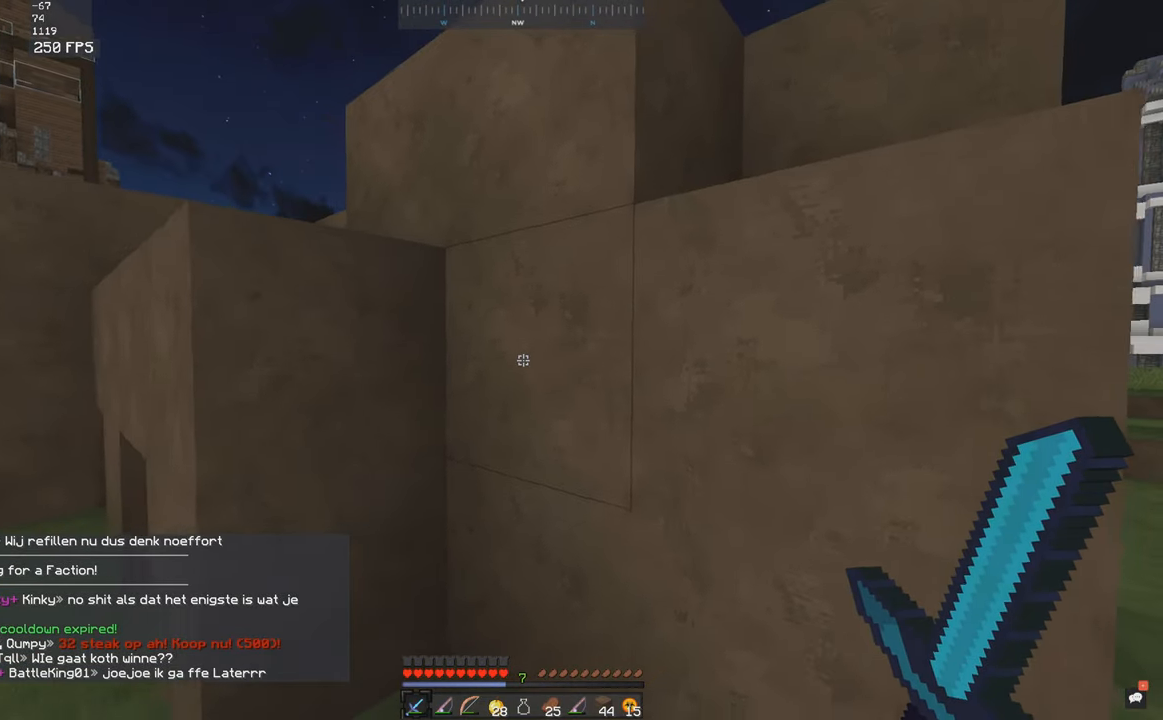
{"keys": ["d"], "mouse": [], "events": [[334, "d", "down"], [334, "s", "up"]]}
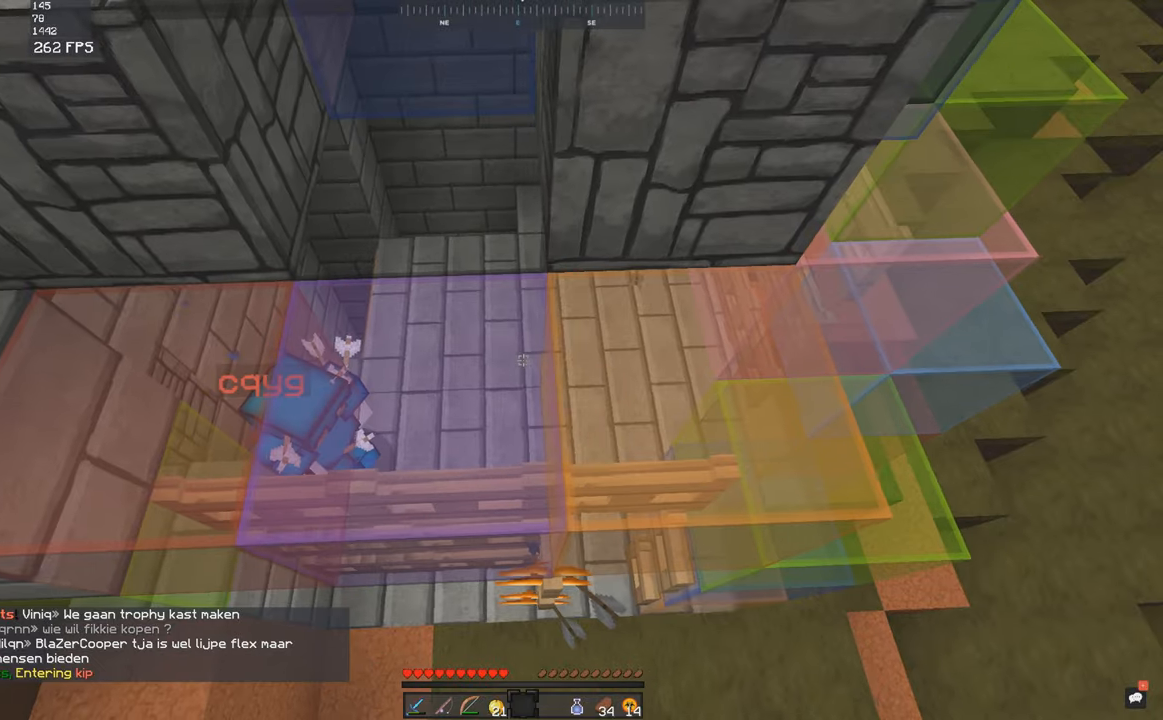
{"keys": [], "mouse": [], "events": [[450, "d", "up"]]}
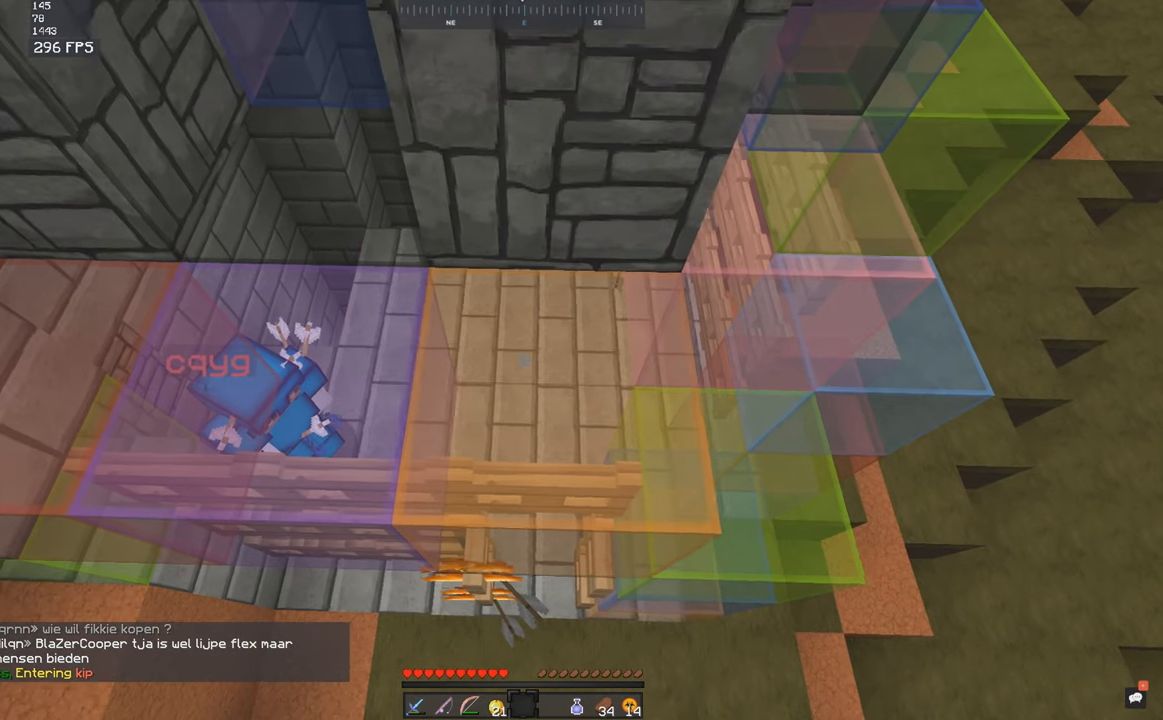
{"keys": [], "mouse": [], "events": []}
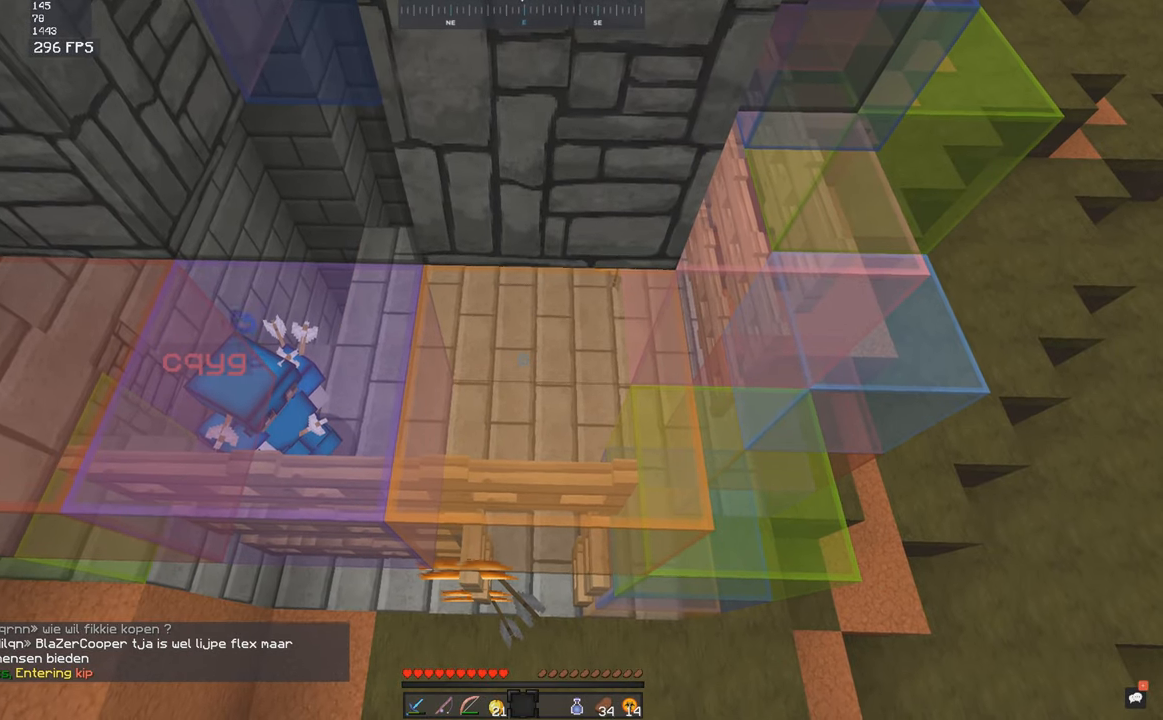
{"keys": [], "mouse": [], "events": []}
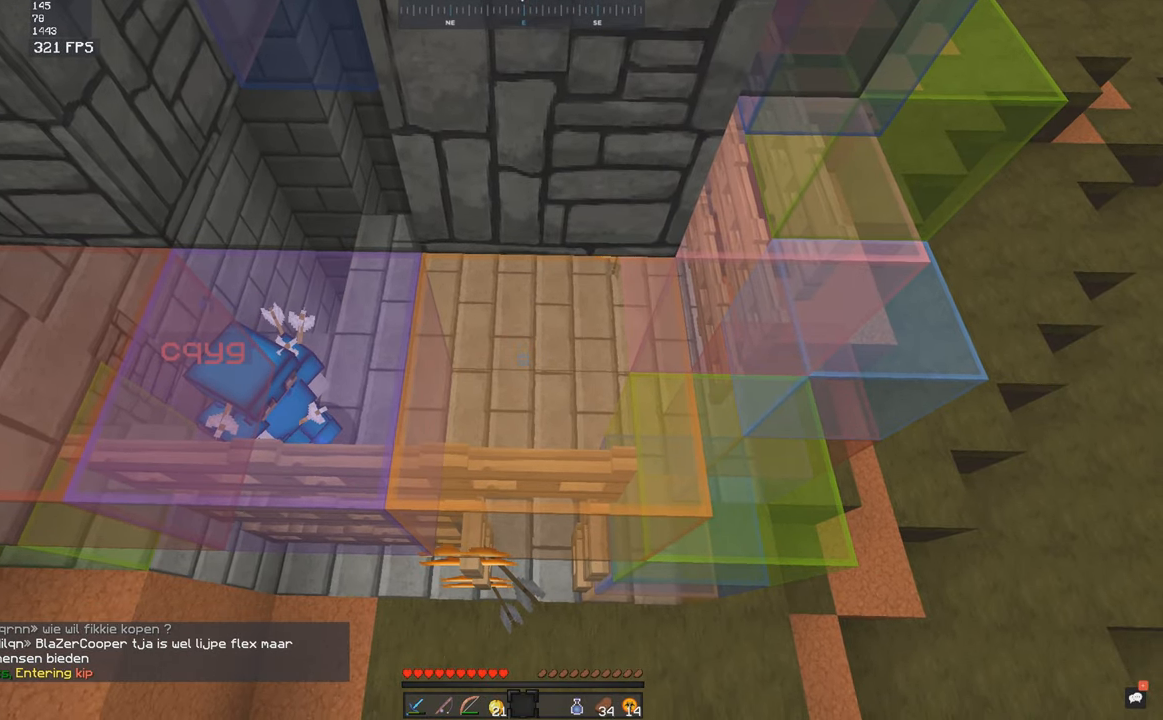
{"keys": [], "mouse": [], "events": []}
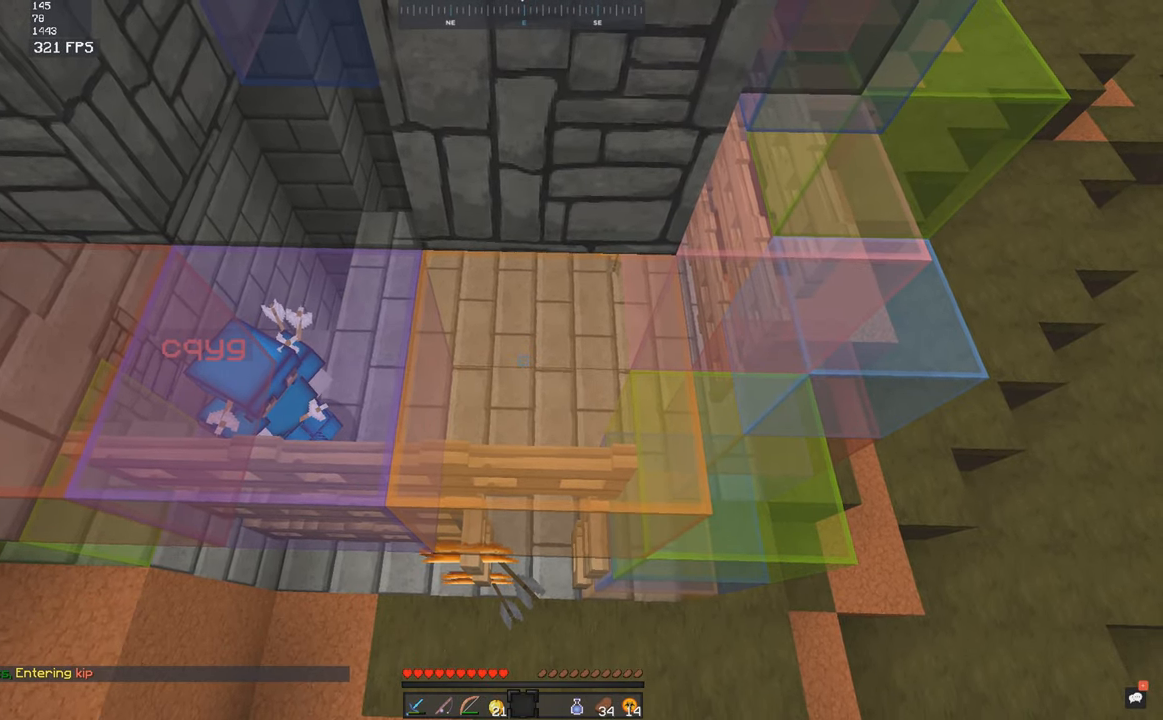
{"keys": [], "mouse": [], "events": []}
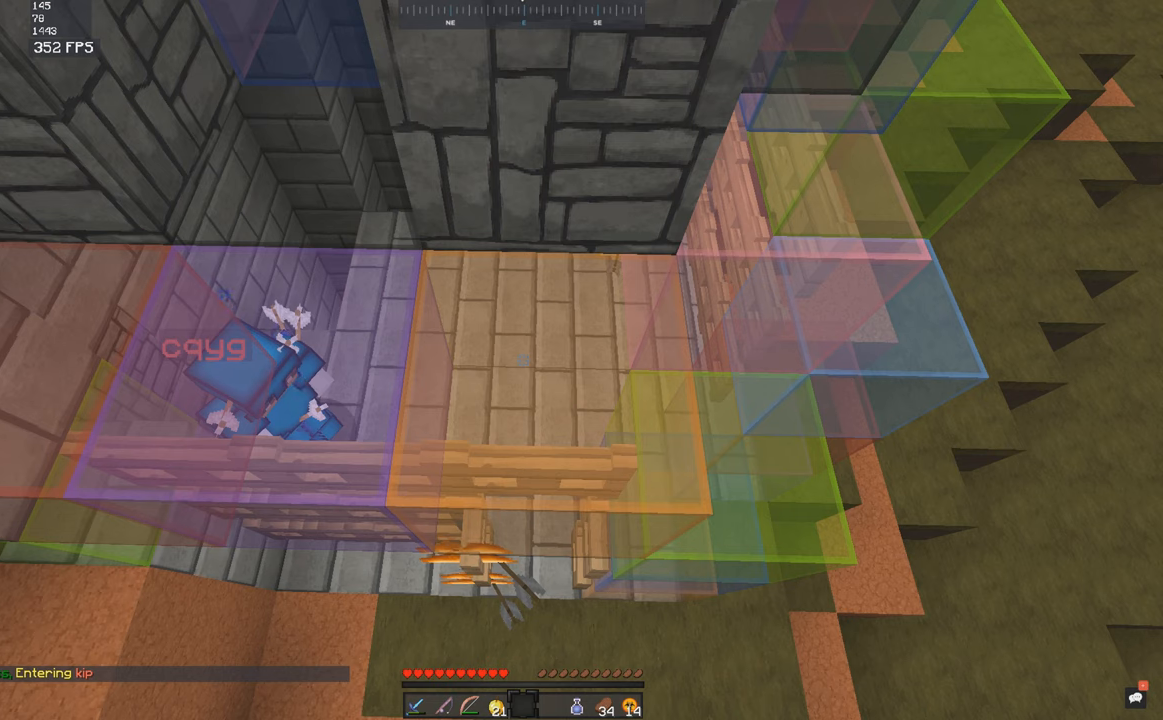
{"keys": [], "mouse": [], "events": []}
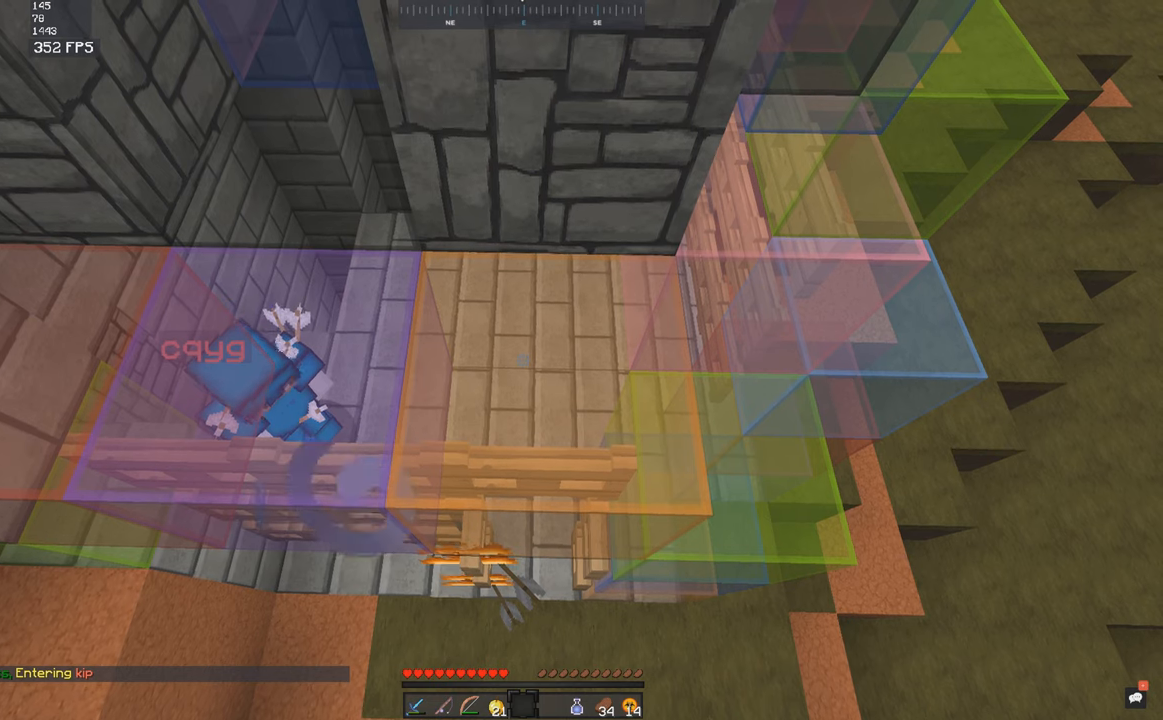
{"keys": [], "mouse": [], "events": [[133, "s", "down"], [316, "s", "up"]]}